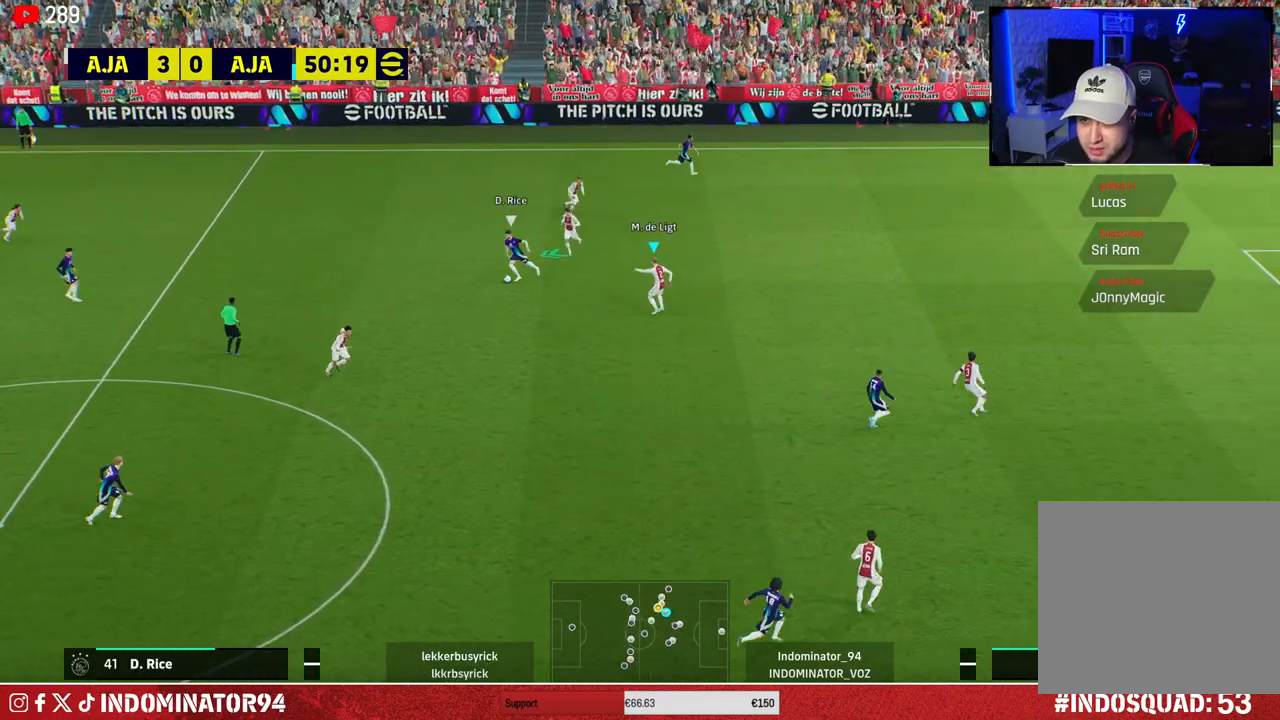
Gameplay with a controller (PlayStation layout); each line is a JSON object with the inputs held at the frame after it. "events" lists button and stick changes between this image and that frame as [ms after this image, input, new state], when the widget could be followed in between.
{"buttons": ["CROSS", "R1"], "left_stick": "up-left", "right_stick": "center", "events": [[50, "left_stick", "down-left"], [267, "L1", "down"], [267, "R1", "down"], [283, "left_stick", "up-left"], [417, "L1", "up"]]}
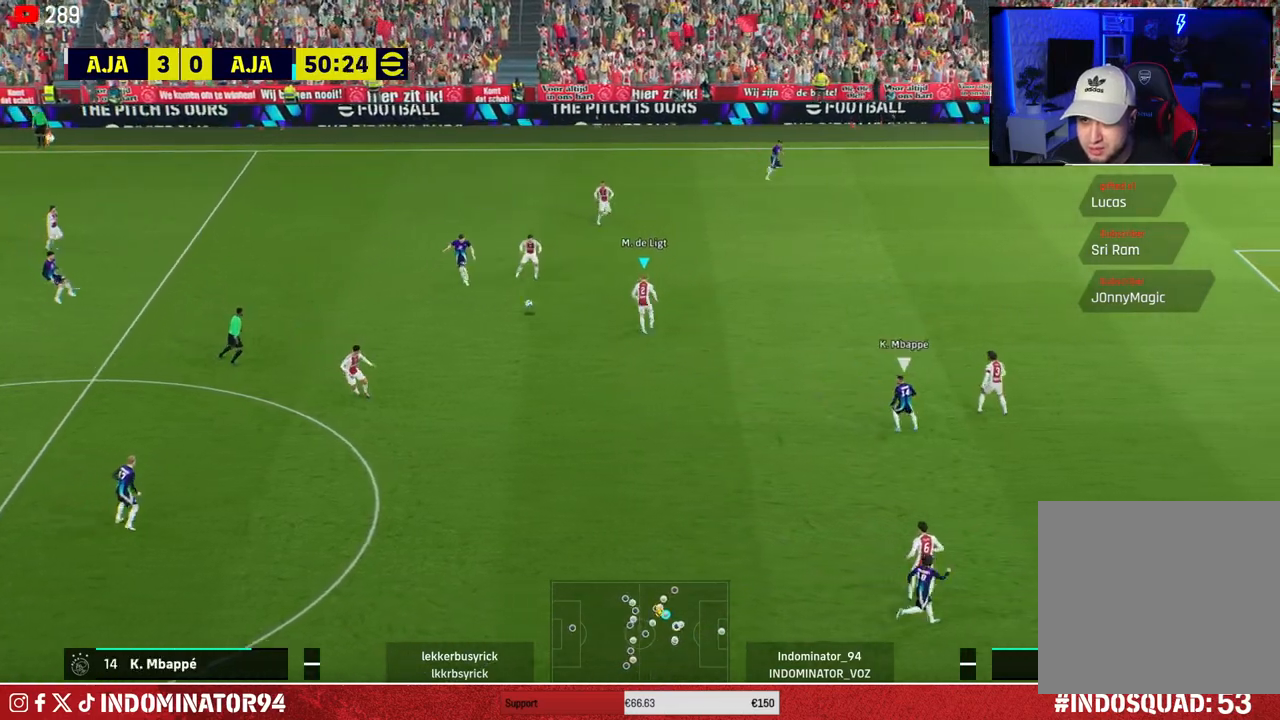
{"buttons": [], "left_stick": "down-left", "right_stick": "center", "events": [[50, "R1", "up"], [83, "CROSS", "up"], [83, "L1", "down"], [117, "left_stick", "down-left"], [200, "L1", "up"]]}
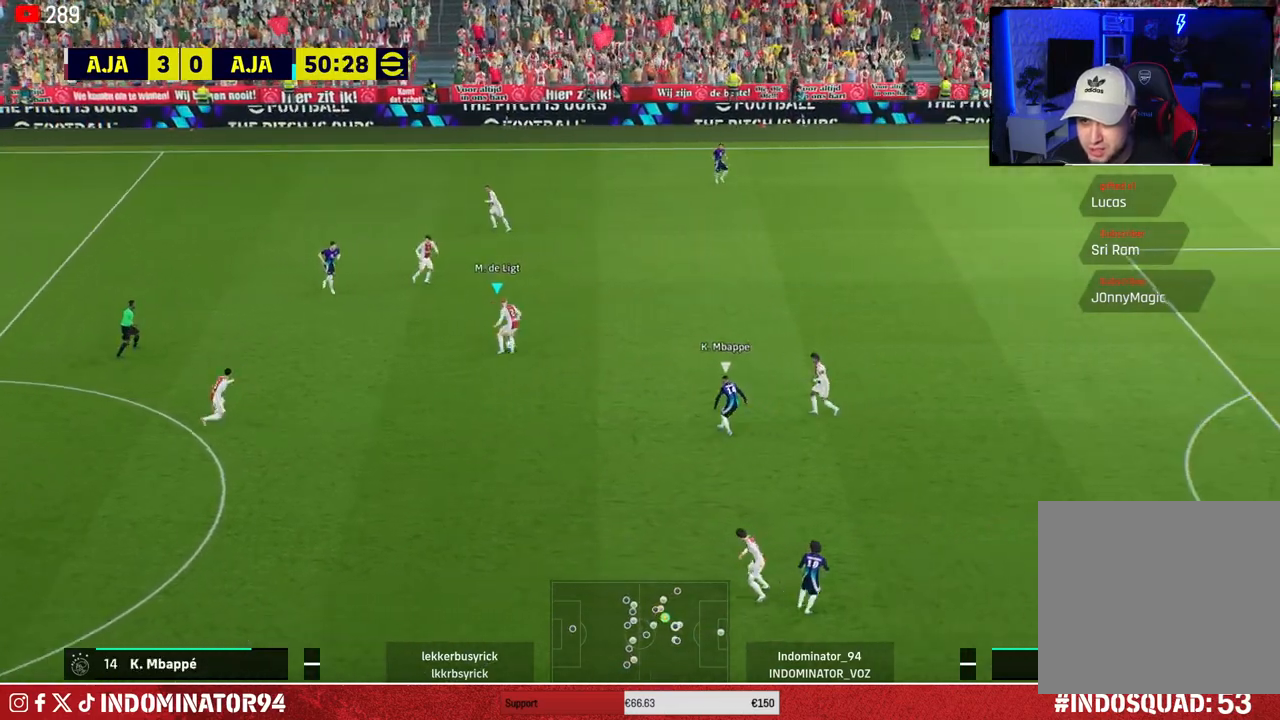
{"buttons": ["R1"], "left_stick": "left", "right_stick": "center", "events": [[217, "left_stick", "left"], [233, "R1", "down"]]}
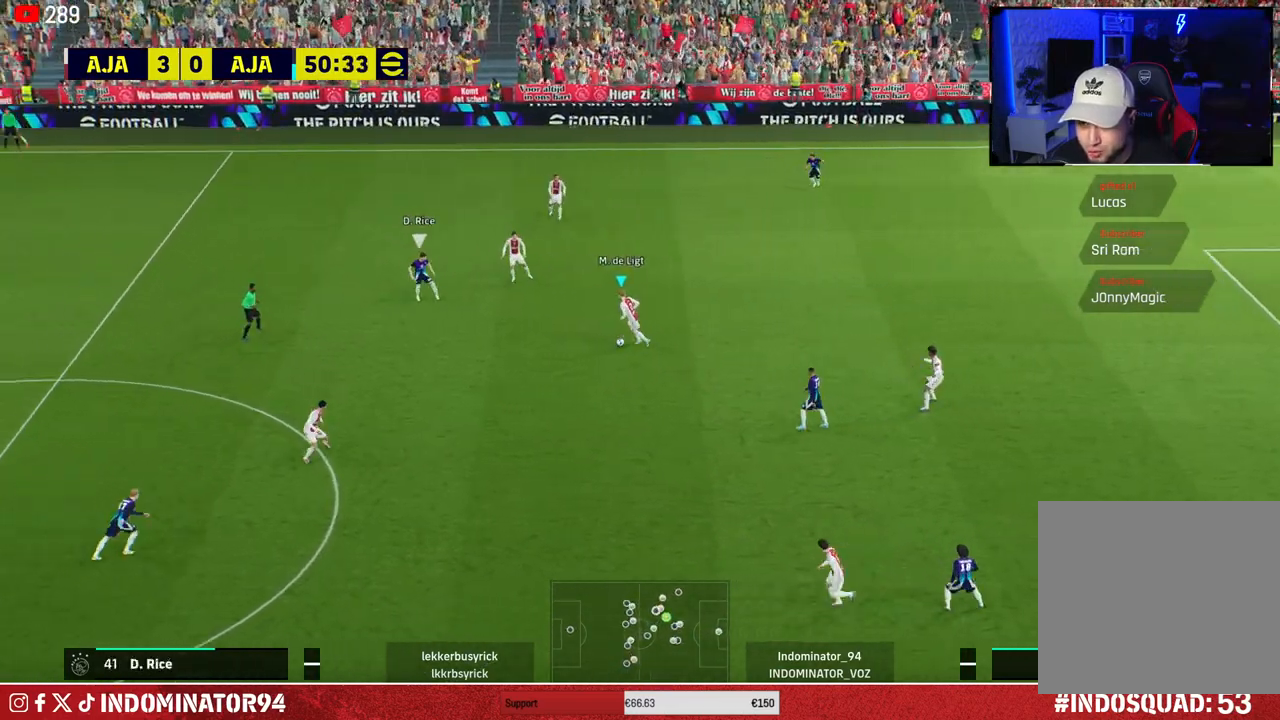
{"buttons": [], "left_stick": "left", "right_stick": "center", "events": [[217, "R1", "up"]]}
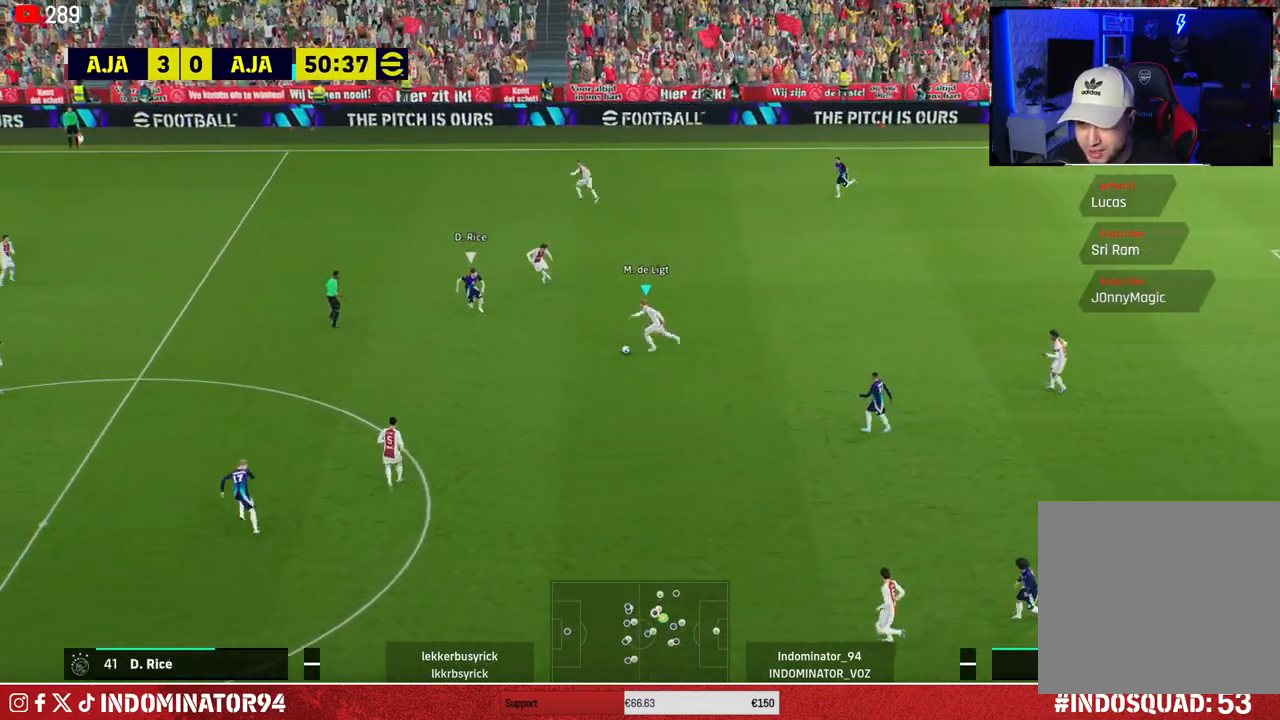
{"buttons": [], "left_stick": "up-left", "right_stick": "center", "events": [[83, "TRIANGLE", "down"], [83, "left_stick", "up"], [200, "TRIANGLE", "up"], [333, "left_stick", "up-left"]]}
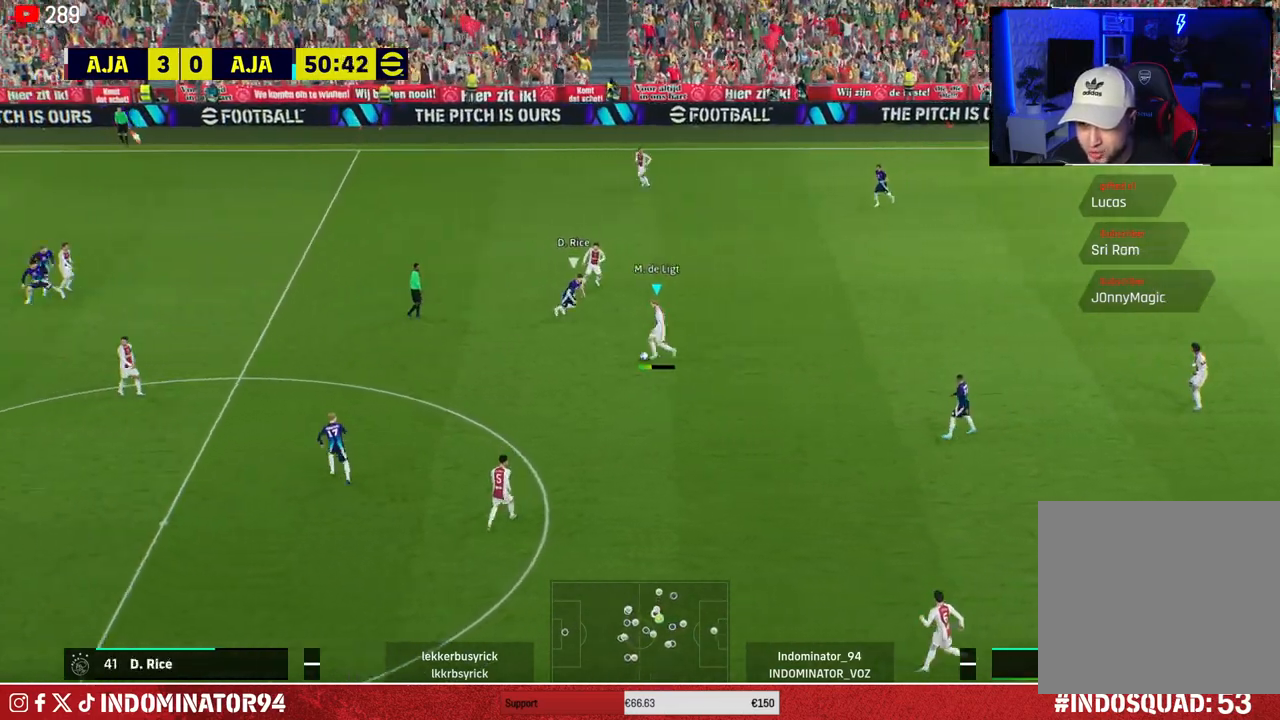
{"buttons": ["R1"], "left_stick": "left", "right_stick": "center", "events": [[33, "left_stick", "left"], [200, "R1", "down"]]}
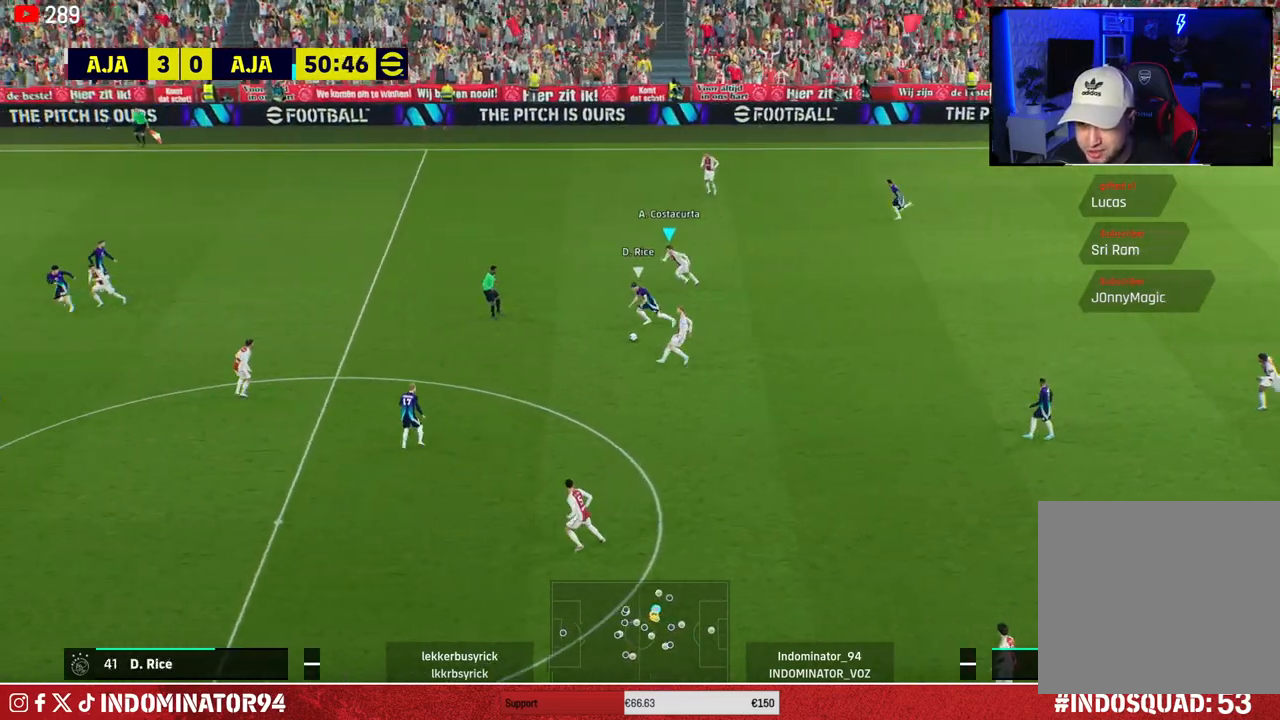
{"buttons": ["R1"], "left_stick": "left", "right_stick": "center", "events": []}
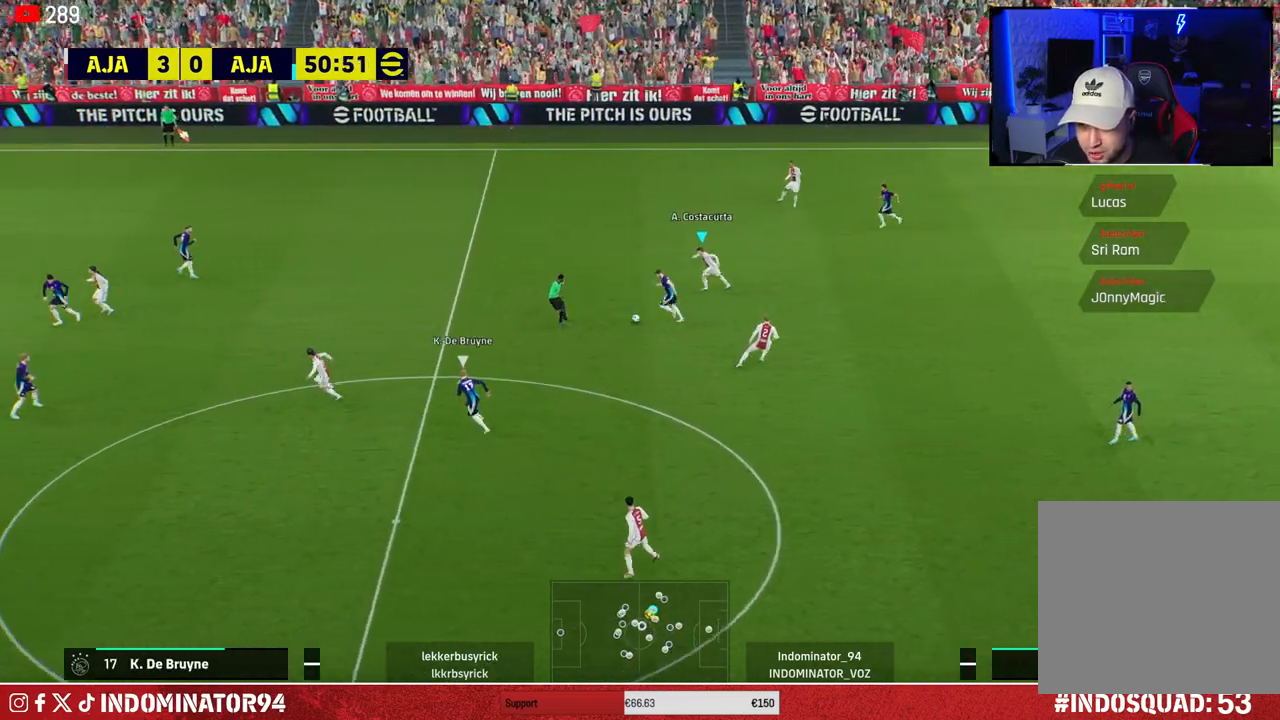
{"buttons": ["CROSS", "R1"], "left_stick": "down-left", "right_stick": "center", "events": [[283, "left_stick", "down-left"], [350, "CROSS", "down"]]}
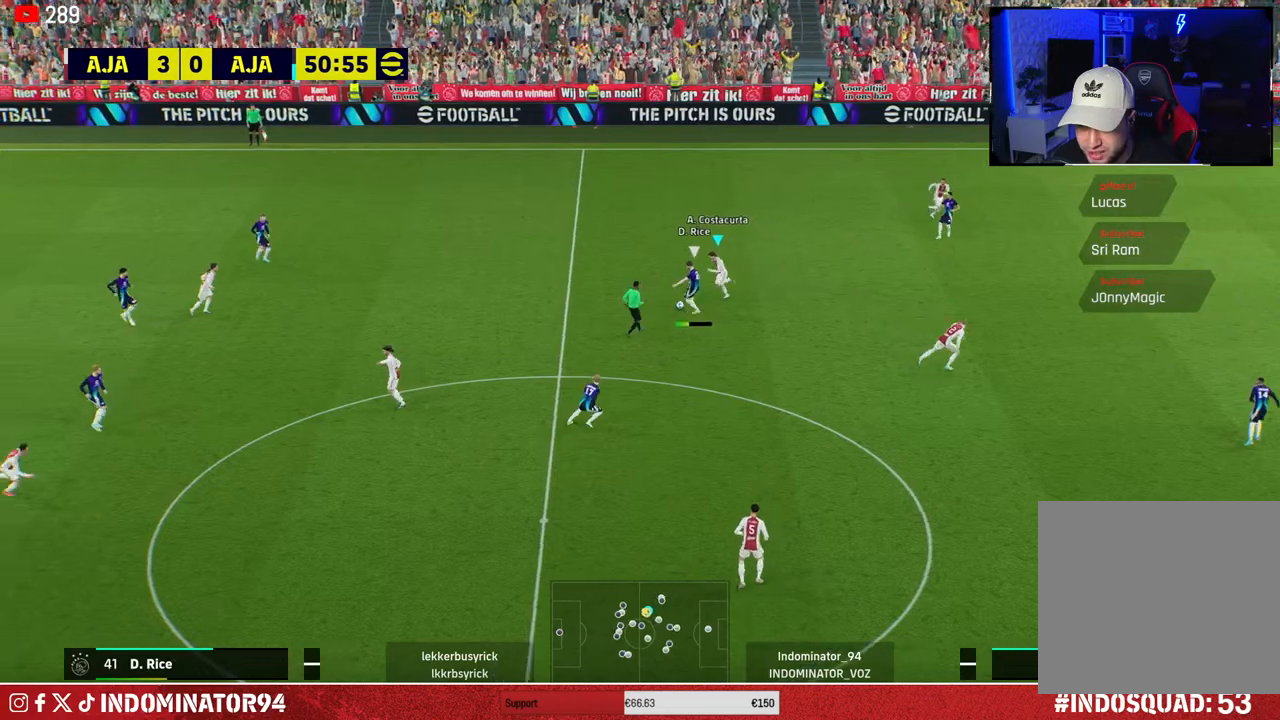
{"buttons": ["R1"], "left_stick": "up", "right_stick": "center", "events": [[233, "left_stick", "up-left"], [283, "CROSS", "up"], [300, "left_stick", "up"]]}
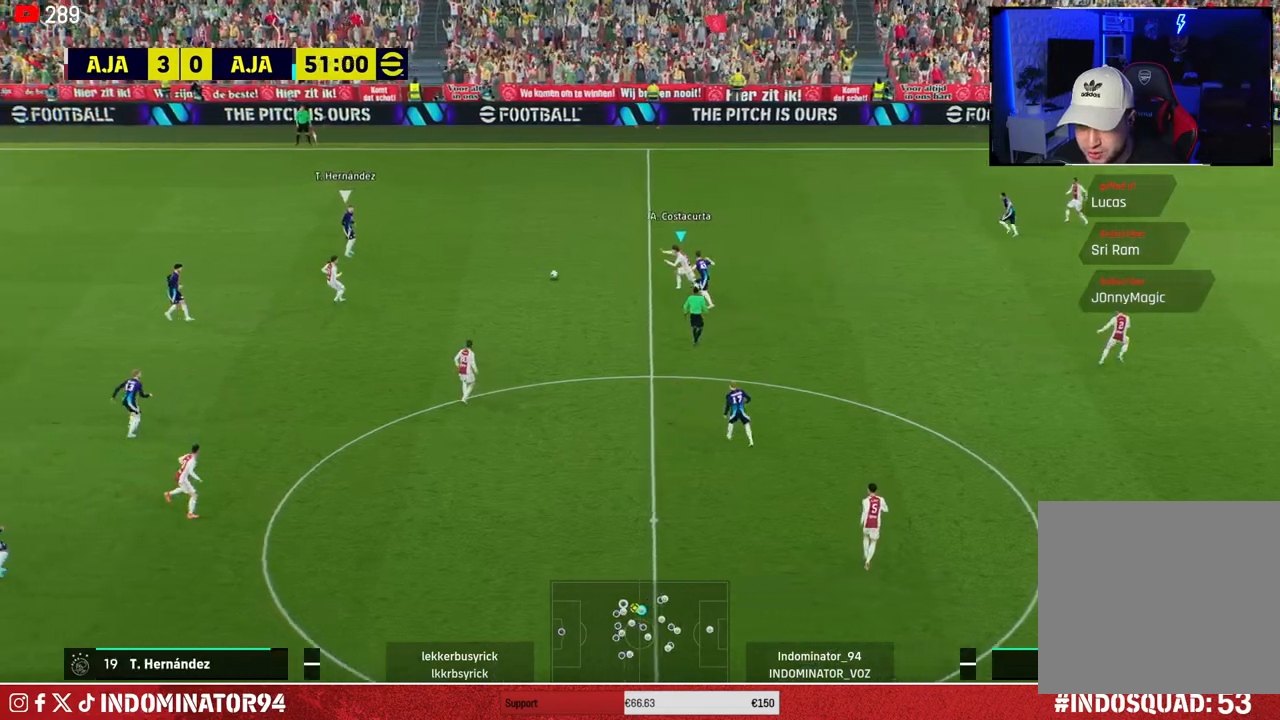
{"buttons": ["SQUARE", "R1"], "left_stick": "up-left", "right_stick": "center", "events": [[167, "right_stick", "up-right"], [200, "left_stick", "up-left"], [267, "right_stick", "center"], [433, "SQUARE", "down"]]}
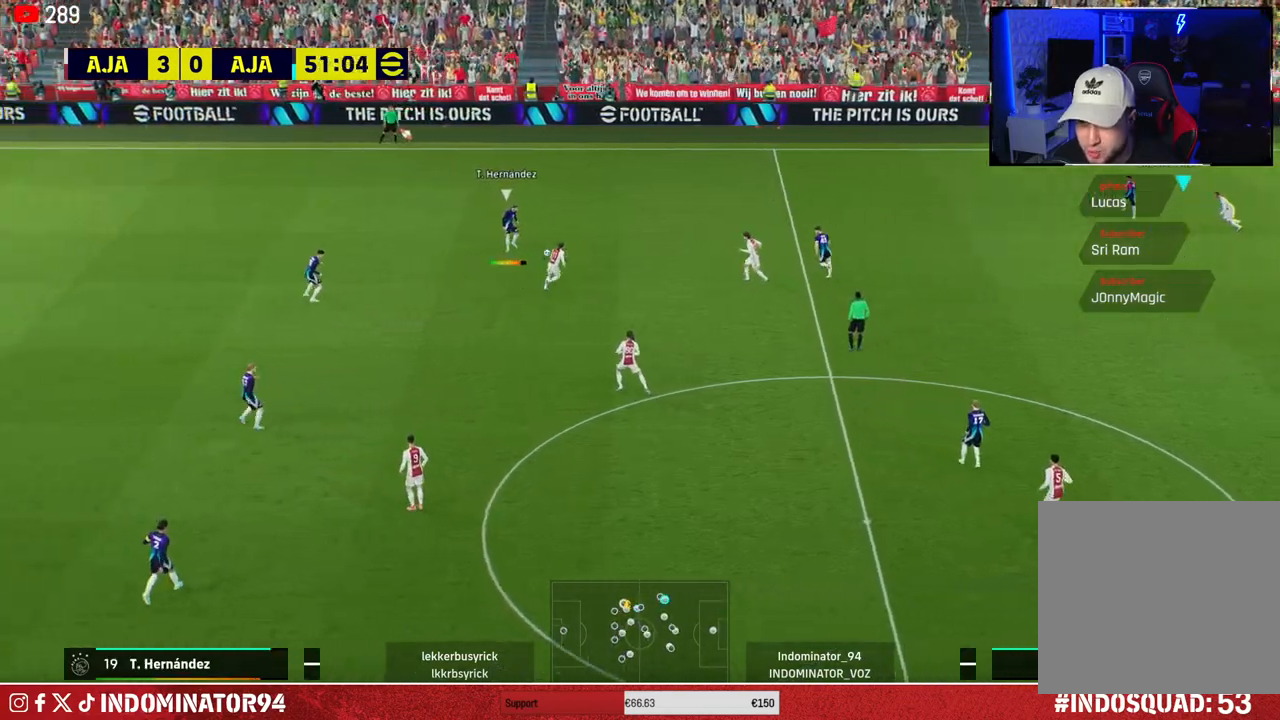
{"buttons": ["L1", "R1"], "left_stick": "left", "right_stick": "center", "events": [[367, "SQUARE", "up"], [367, "left_stick", "left"], [433, "L1", "down"]]}
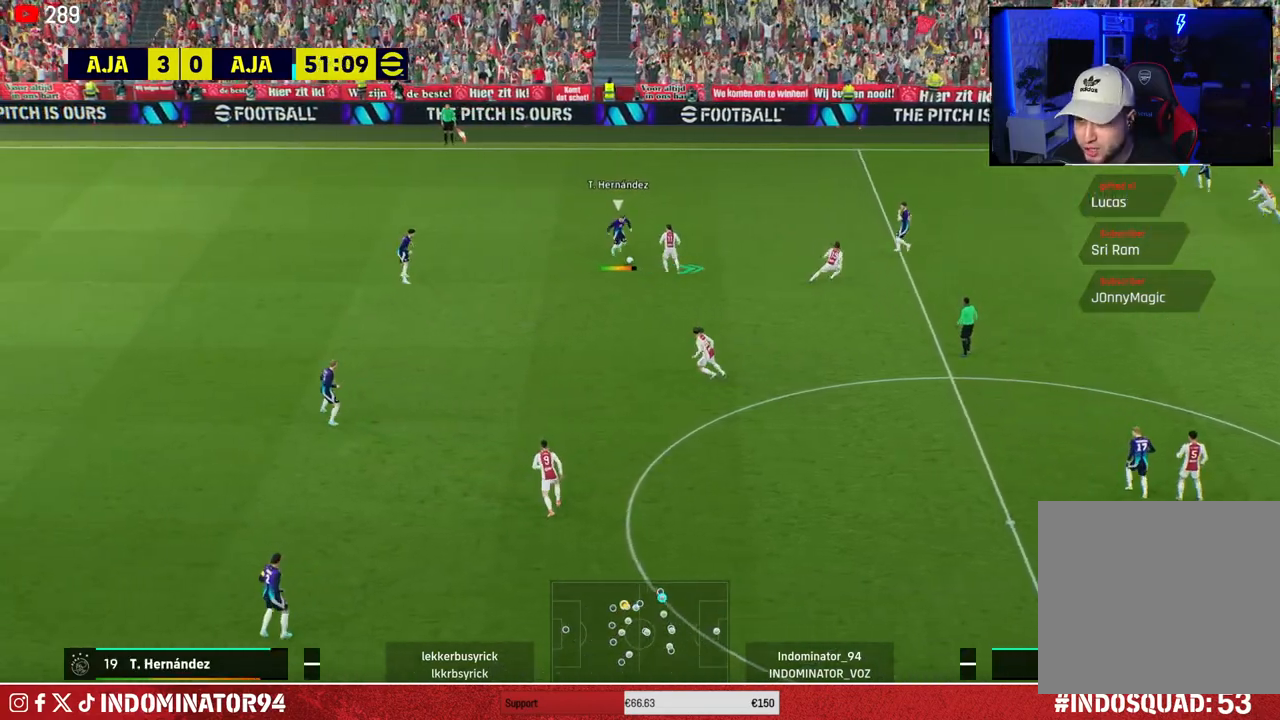
{"buttons": [], "left_stick": "left", "right_stick": "center", "events": [[83, "L1", "up"], [483, "R1", "up"]]}
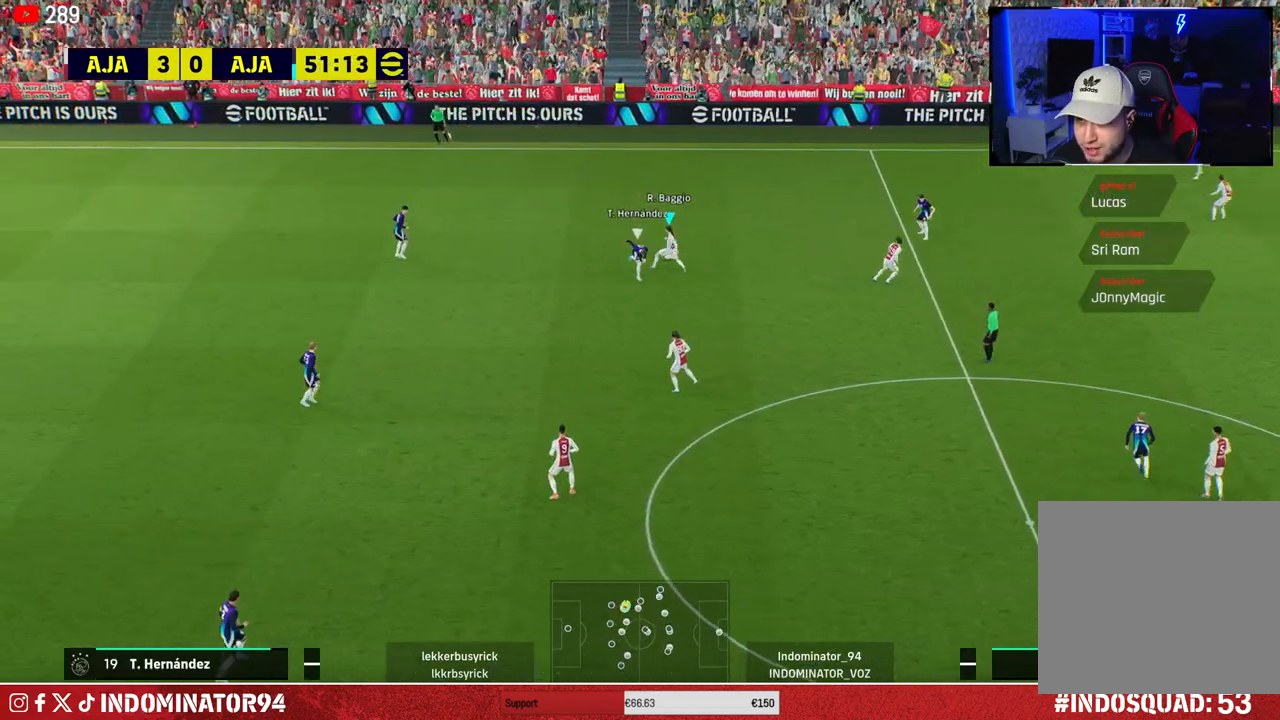
{"buttons": [], "left_stick": "left", "right_stick": "center", "events": []}
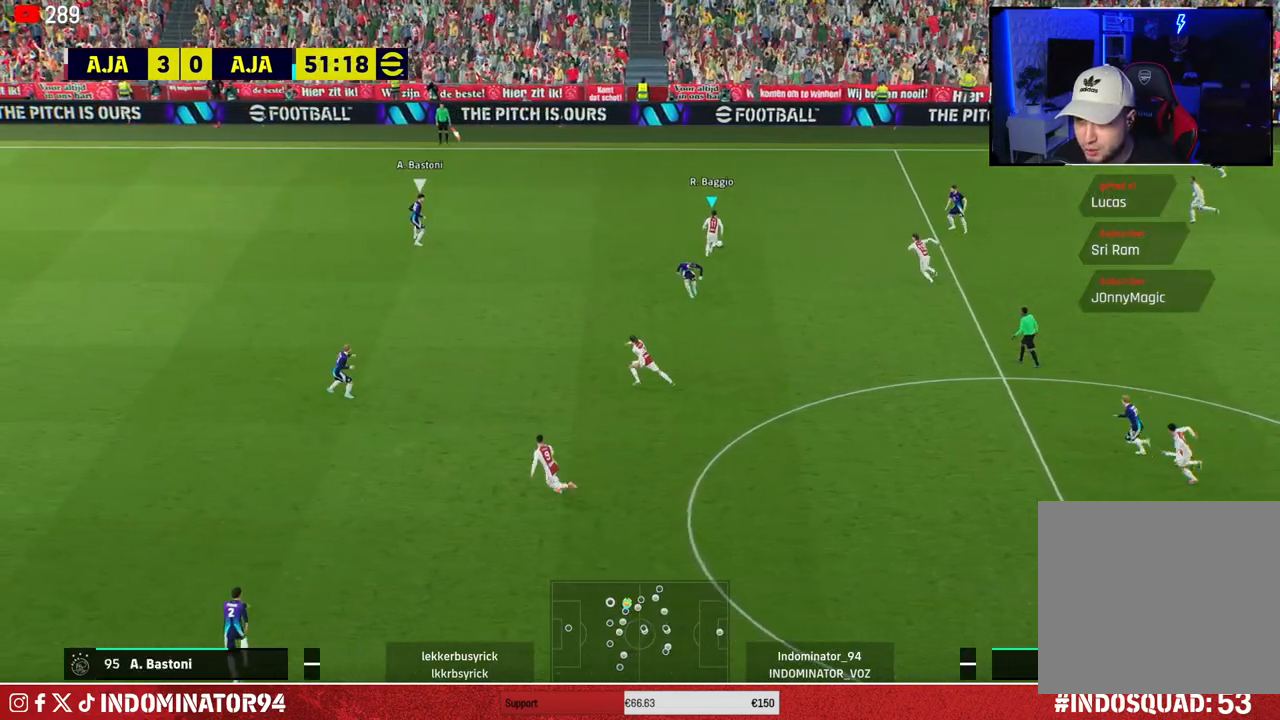
{"buttons": ["R1"], "left_stick": "left", "right_stick": "center", "events": [[350, "R1", "down"]]}
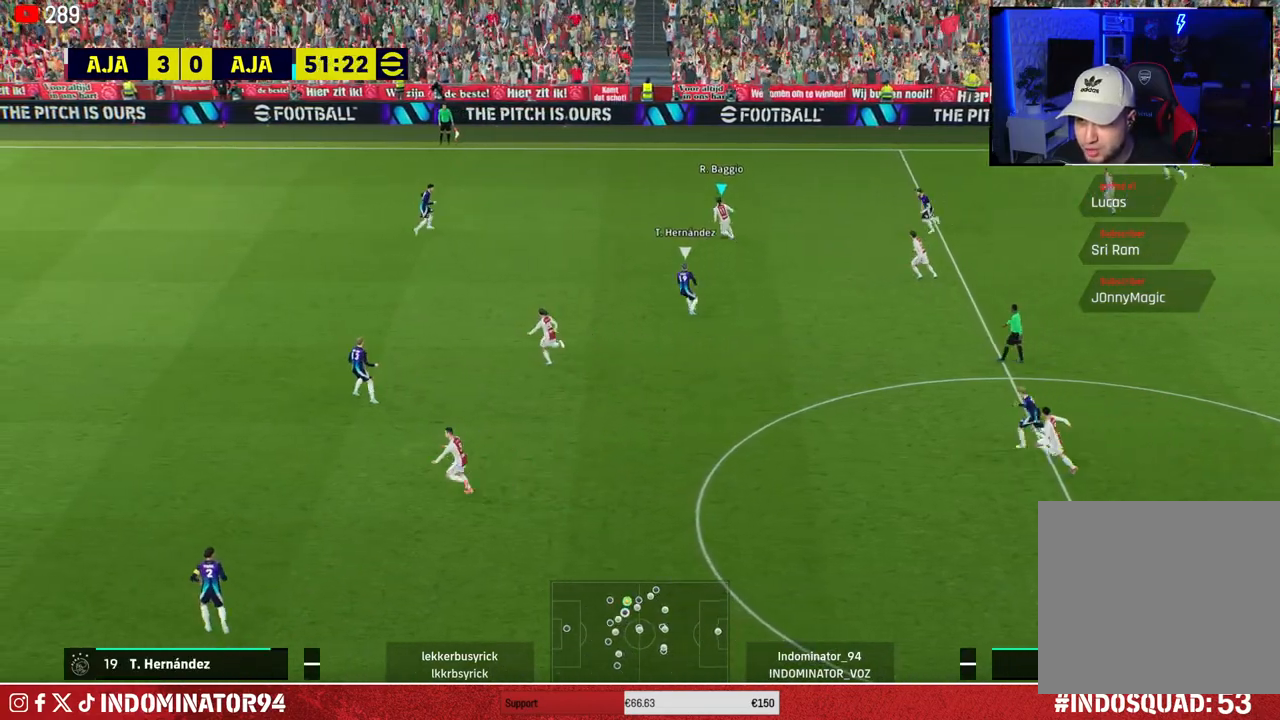
{"buttons": ["R1"], "left_stick": "left", "right_stick": "center", "events": [[250, "TRIANGLE", "down"], [383, "TRIANGLE", "up"]]}
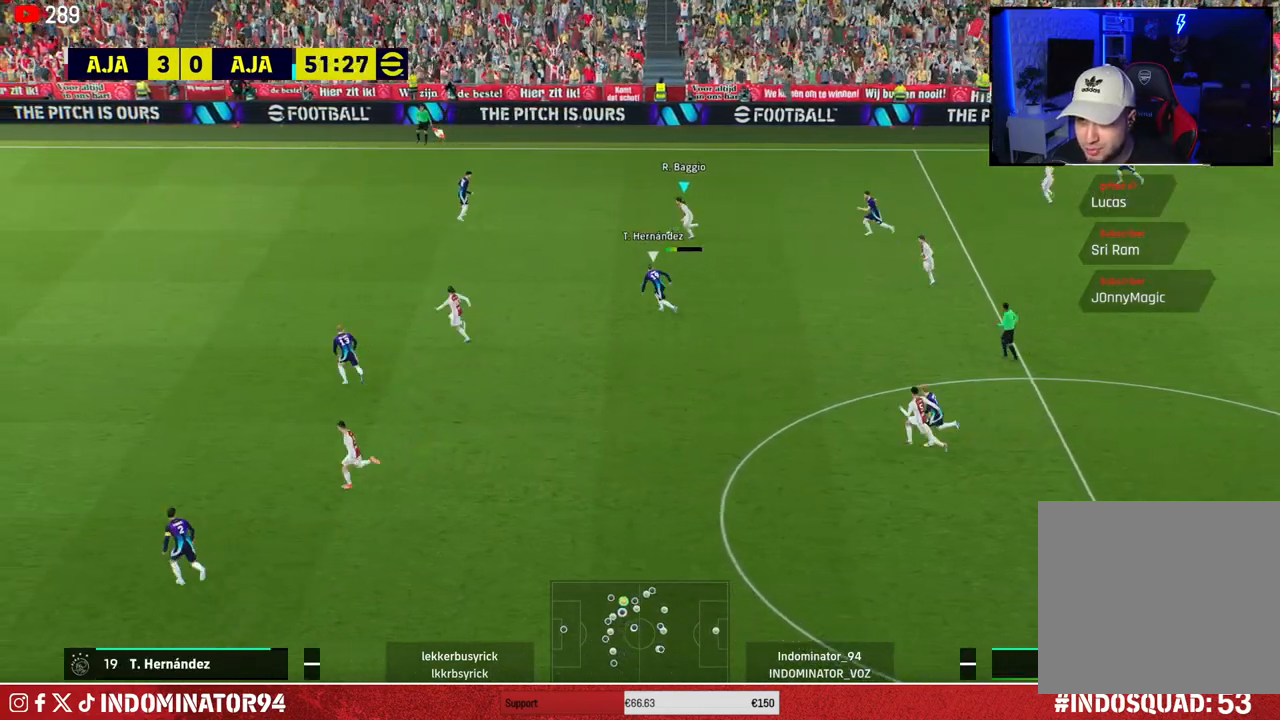
{"buttons": ["R1"], "left_stick": "up-left", "right_stick": "center", "events": [[350, "left_stick", "up-left"]]}
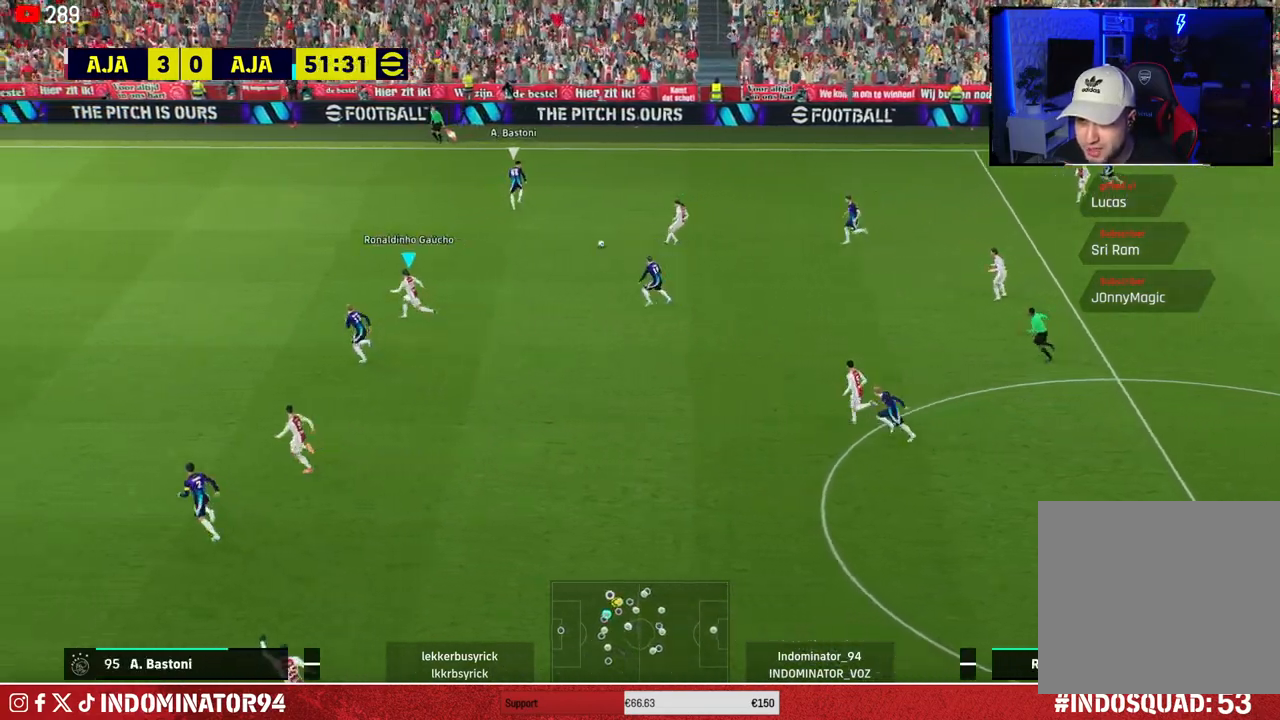
{"buttons": ["R1"], "left_stick": "up-left", "right_stick": "center", "events": []}
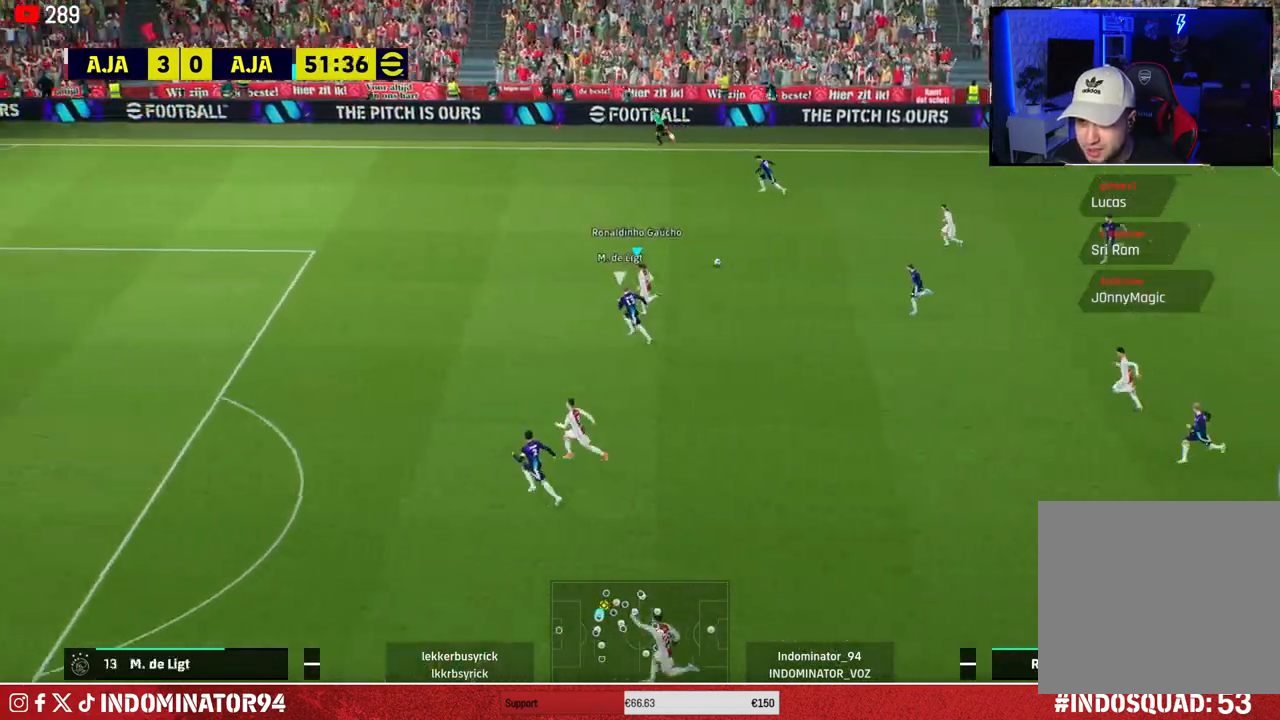
{"buttons": [], "left_stick": "up", "right_stick": "center", "events": [[300, "R1", "up"], [467, "left_stick", "up"]]}
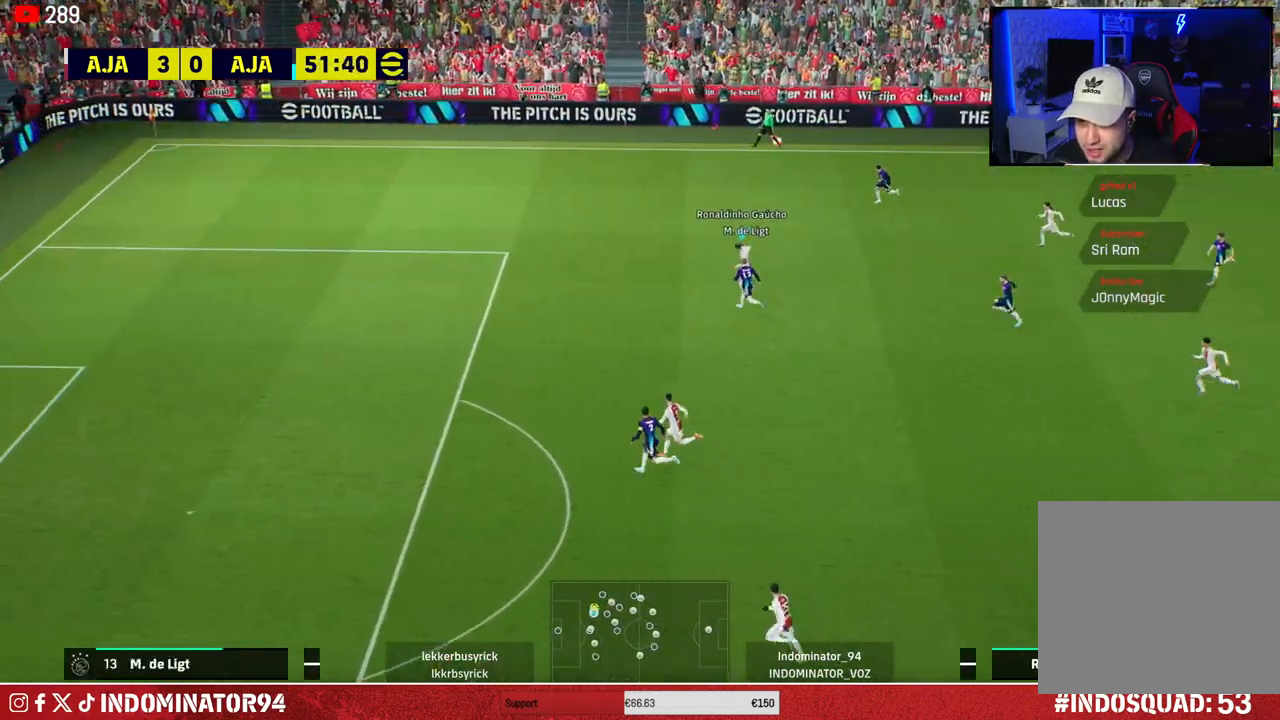
{"buttons": [], "left_stick": "up", "right_stick": "center", "events": []}
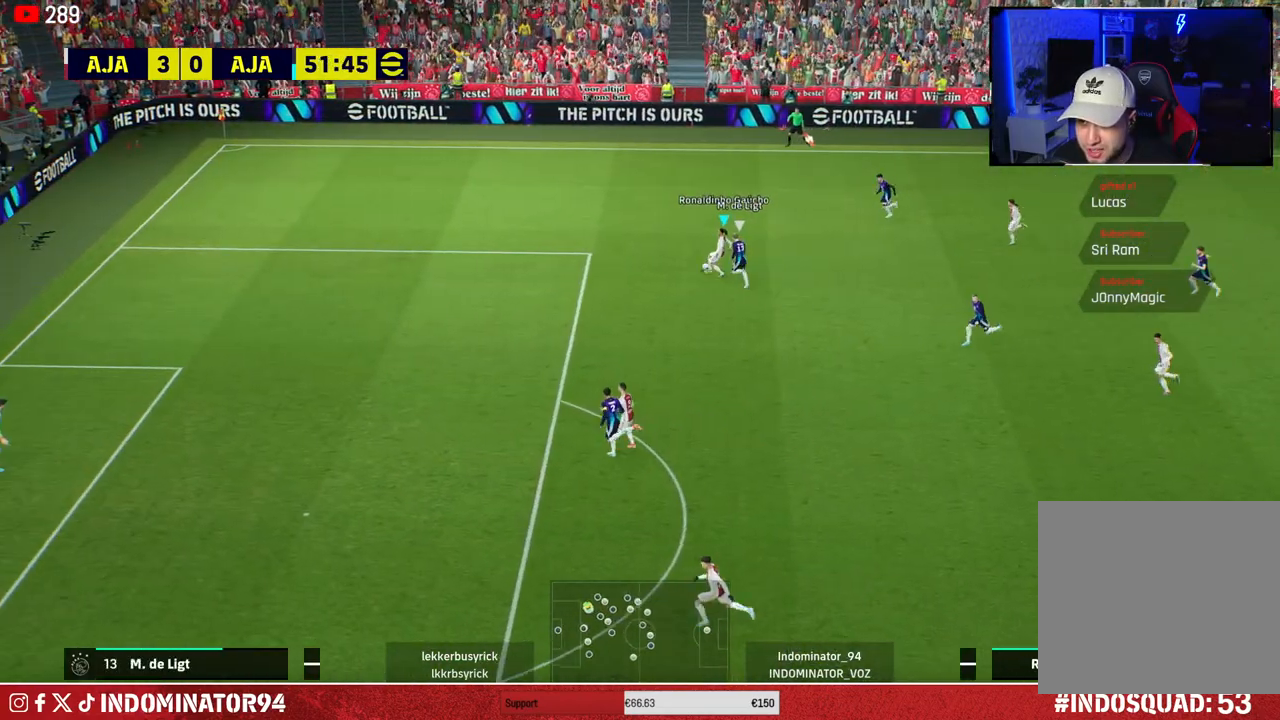
{"buttons": [], "left_stick": "down-right", "right_stick": "center", "events": [[83, "left_stick", "up-right"], [283, "left_stick", "right"], [400, "left_stick", "down-right"]]}
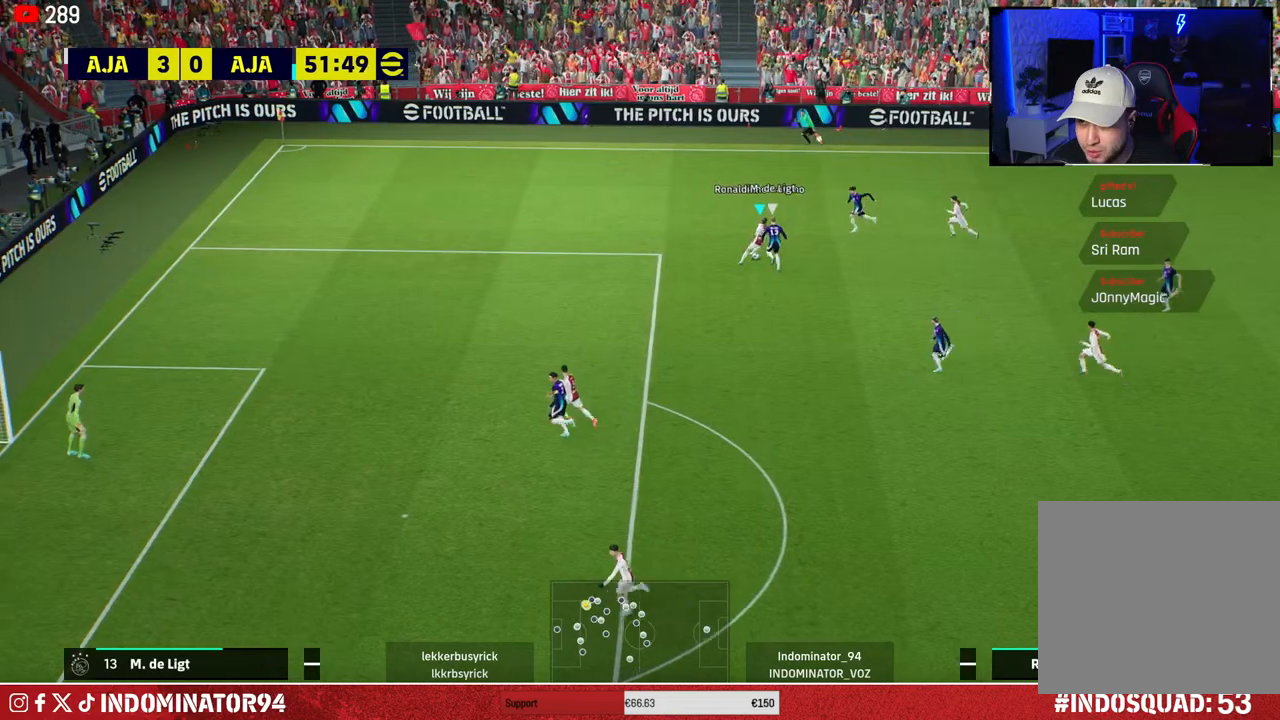
{"buttons": ["R1"], "left_stick": "down-right", "right_stick": "center", "events": [[167, "R1", "down"]]}
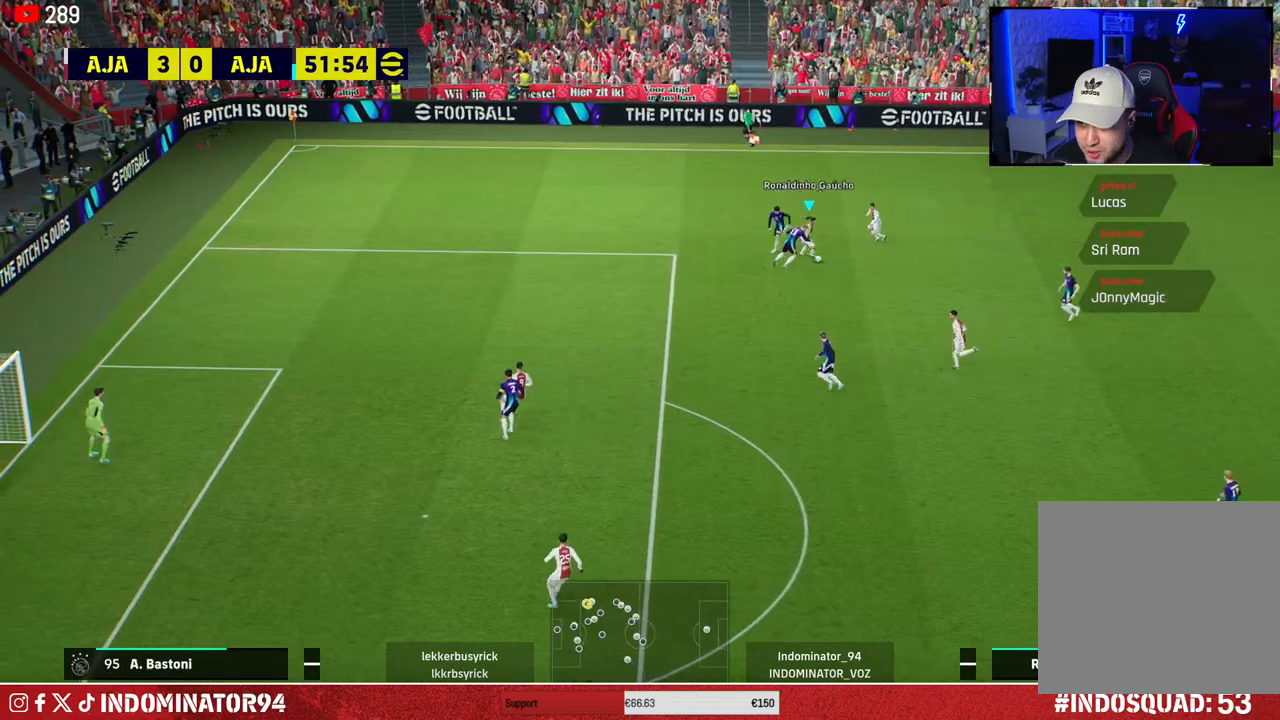
{"buttons": [], "left_stick": "down-left", "right_stick": "center", "events": [[150, "left_stick", "down"], [217, "R1", "up"], [233, "CROSS", "down"], [250, "left_stick", "down-left"], [317, "CROSS", "up"]]}
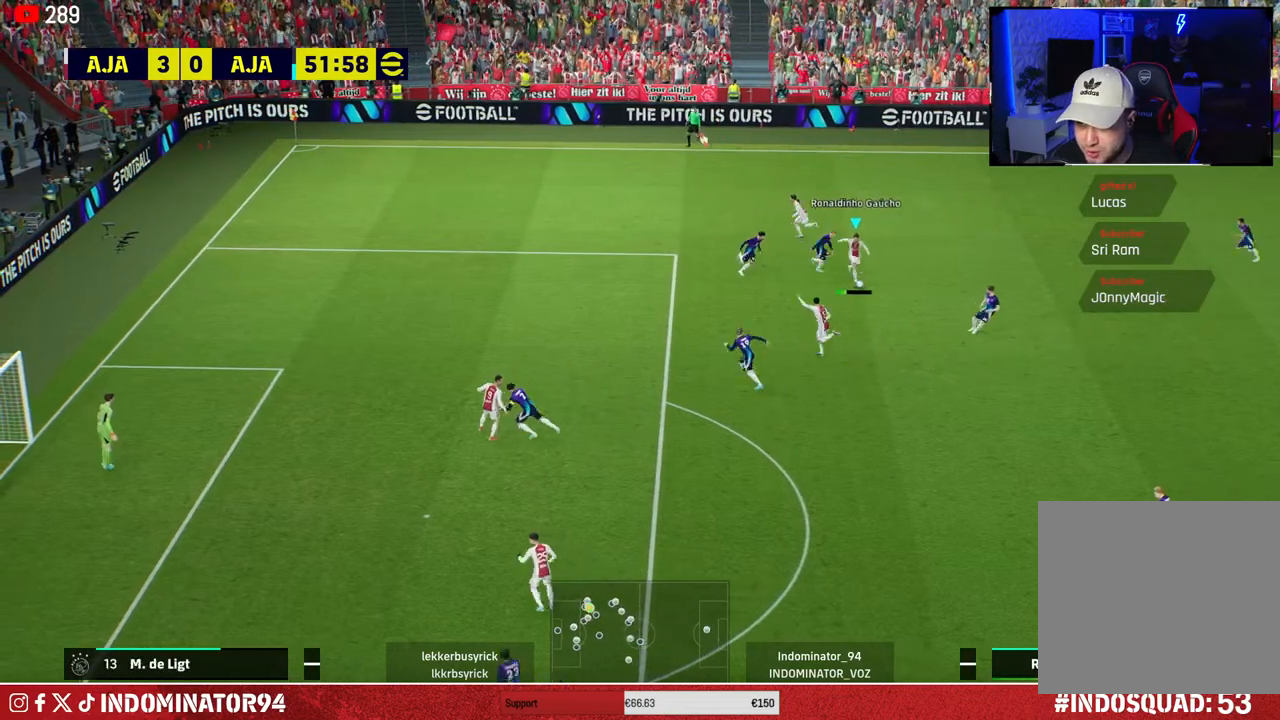
{"buttons": [], "left_stick": "up-left", "right_stick": "center", "events": [[233, "left_stick", "up-left"], [267, "TRIANGLE", "down"], [350, "TRIANGLE", "up"]]}
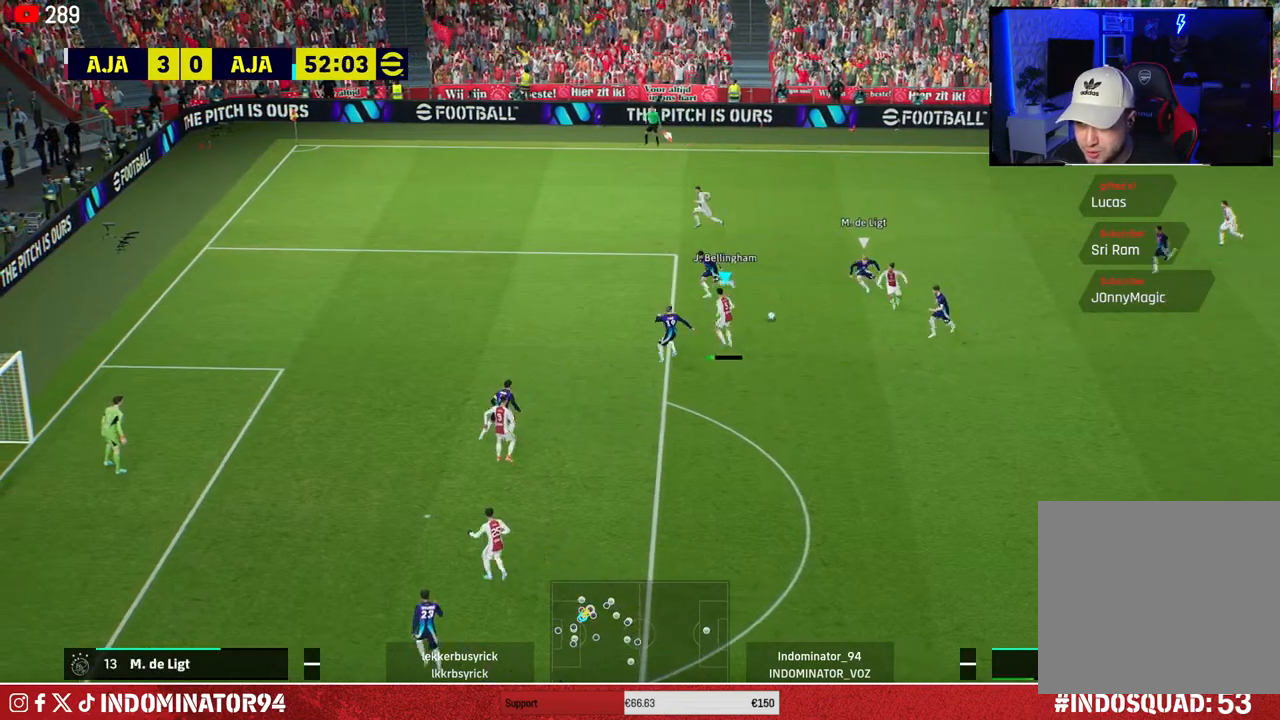
{"buttons": ["R1"], "left_stick": "down-left", "right_stick": "center", "events": [[117, "left_stick", "left"], [150, "R1", "down"], [400, "left_stick", "down-left"]]}
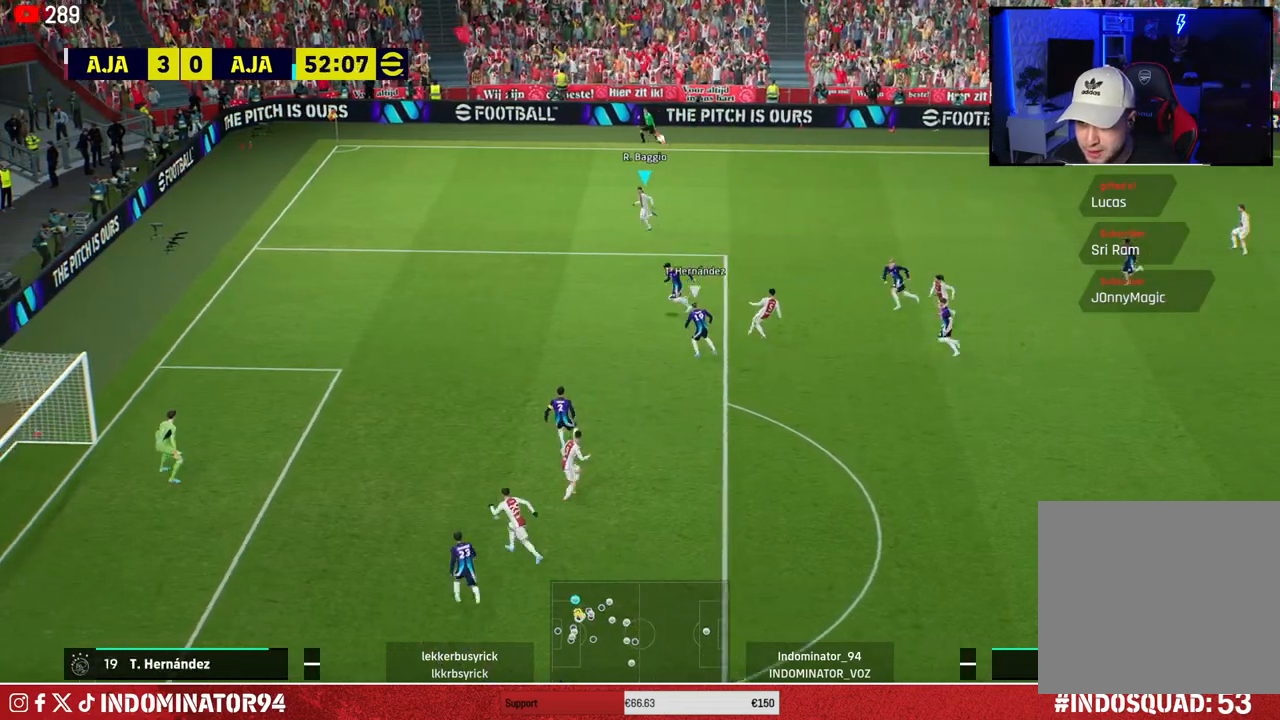
{"buttons": ["R1"], "left_stick": "down-left", "right_stick": "center", "events": [[300, "L1", "down"], [450, "L1", "up"]]}
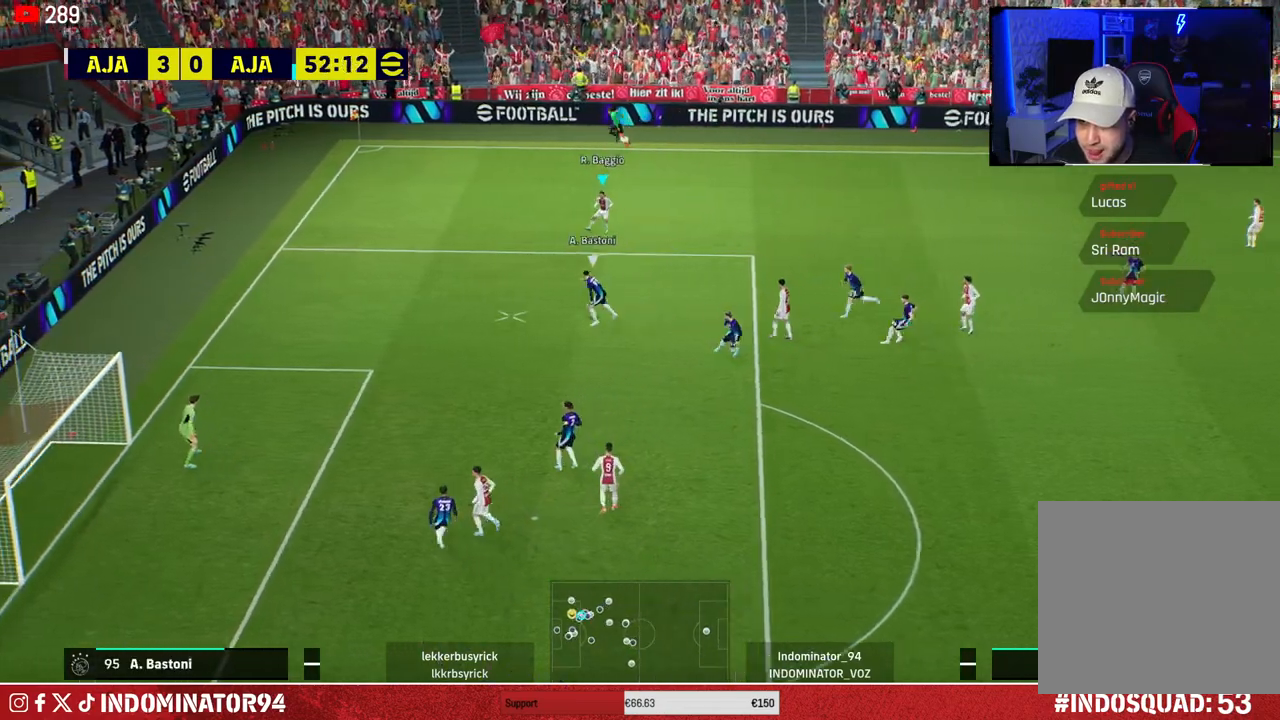
{"buttons": ["R1"], "left_stick": "down-left", "right_stick": "center", "events": [[17, "L1", "down"], [133, "L1", "up"]]}
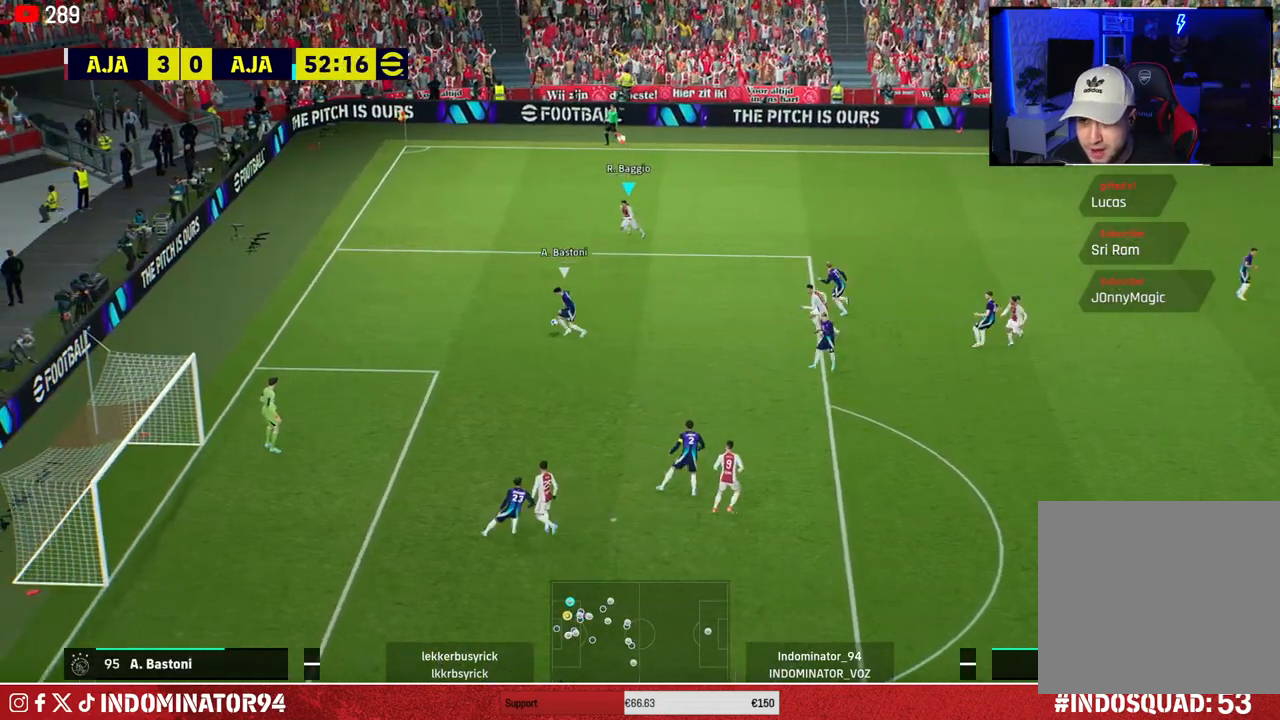
{"buttons": ["SQUARE", "R1"], "left_stick": "left", "right_stick": "center", "events": [[183, "right_stick", "down"], [267, "right_stick", "center"], [350, "left_stick", "left"], [500, "SQUARE", "down"]]}
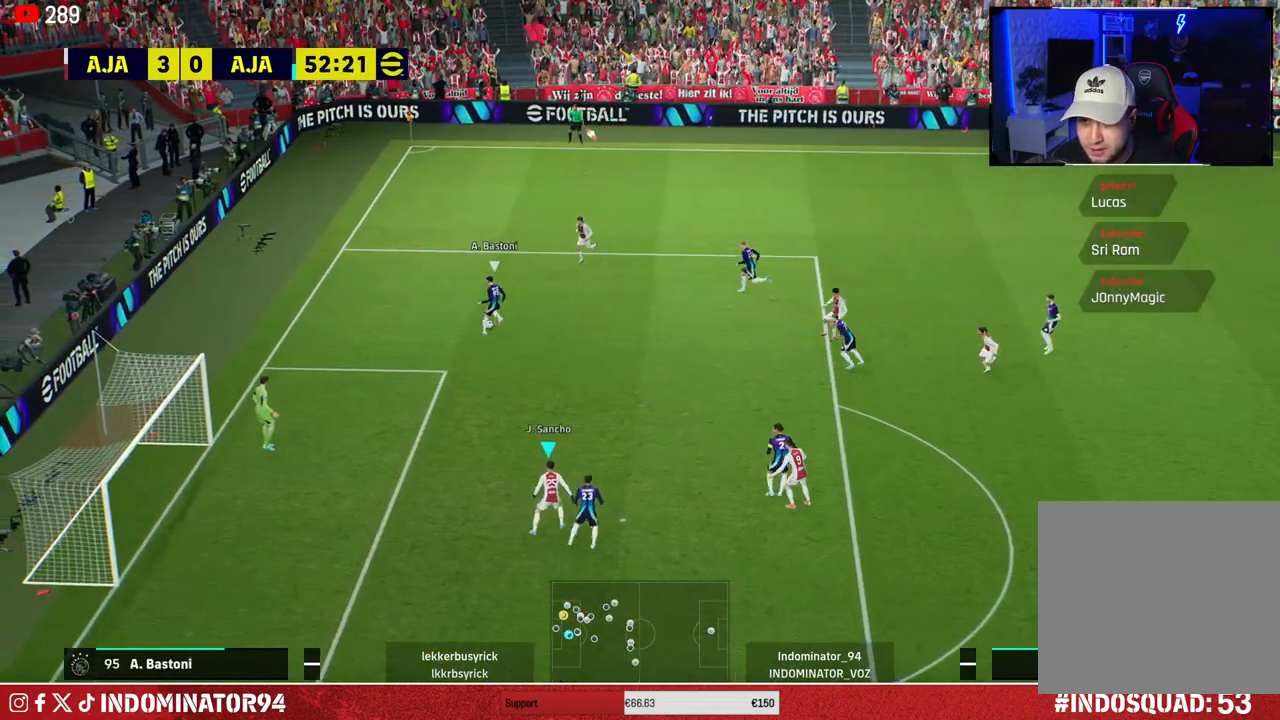
{"buttons": ["R1"], "left_stick": "right", "right_stick": "center", "events": [[283, "SQUARE", "up"], [367, "left_stick", "up-right"], [500, "left_stick", "right"]]}
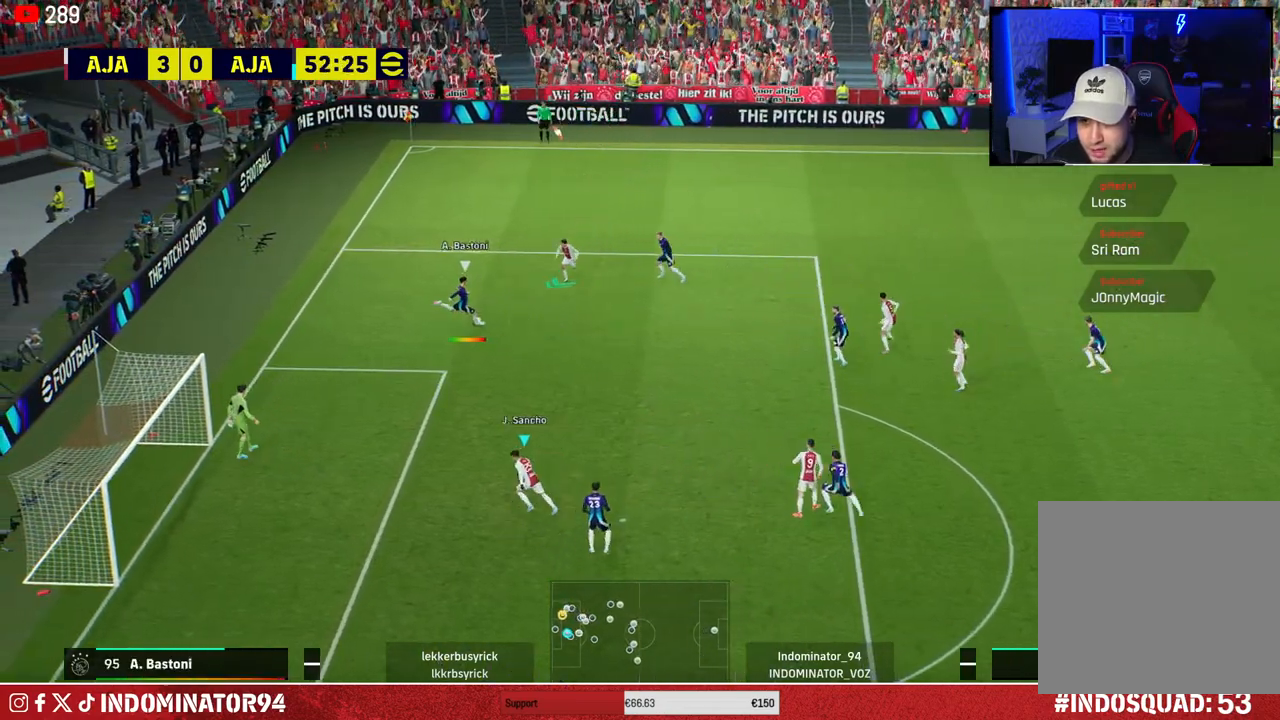
{"buttons": ["R1"], "left_stick": "up-right", "right_stick": "center", "events": [[433, "left_stick", "up-right"]]}